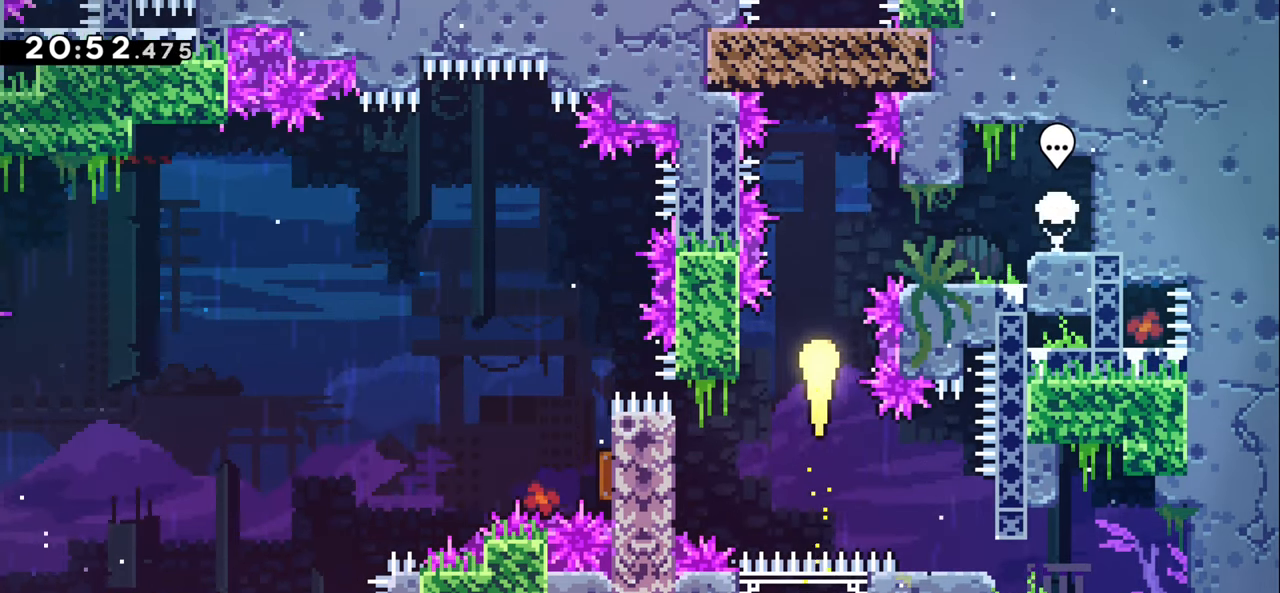
Gameplay with keyboard; each line is a JSON object with the keys held at the frame after it. "events" lists presses ("down") and releases ("up") of "dash", "demo", "down", "grab", "jump1", "jump2", "left", "right" and "up" between this image and that frame as [ms after this image, input, new state], when the widget could be followed in between. No other keys are recorded. Mouse input is not recorded. Key names are as the overlay labels them; some are game actions (e.g. jump) rather than physical keys.
{"keys": ["up"], "events": [[283, "dash", "down"], [467, "dash", "up"]]}
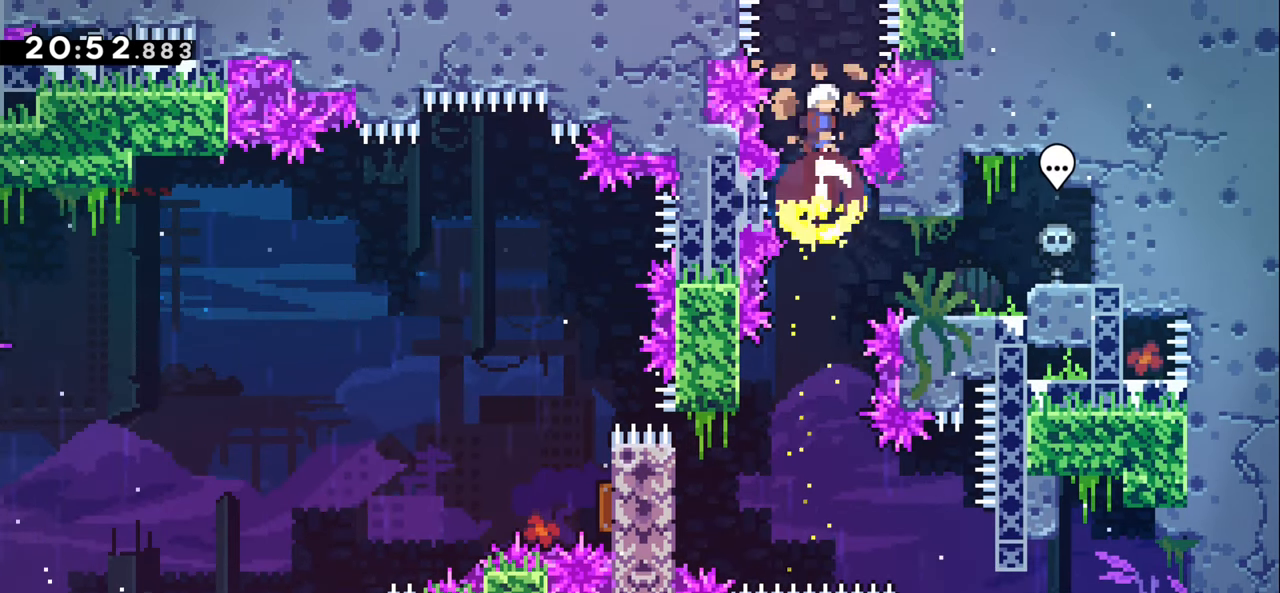
{"keys": ["up"], "events": [[217, "dash", "down"], [383, "dash", "up"]]}
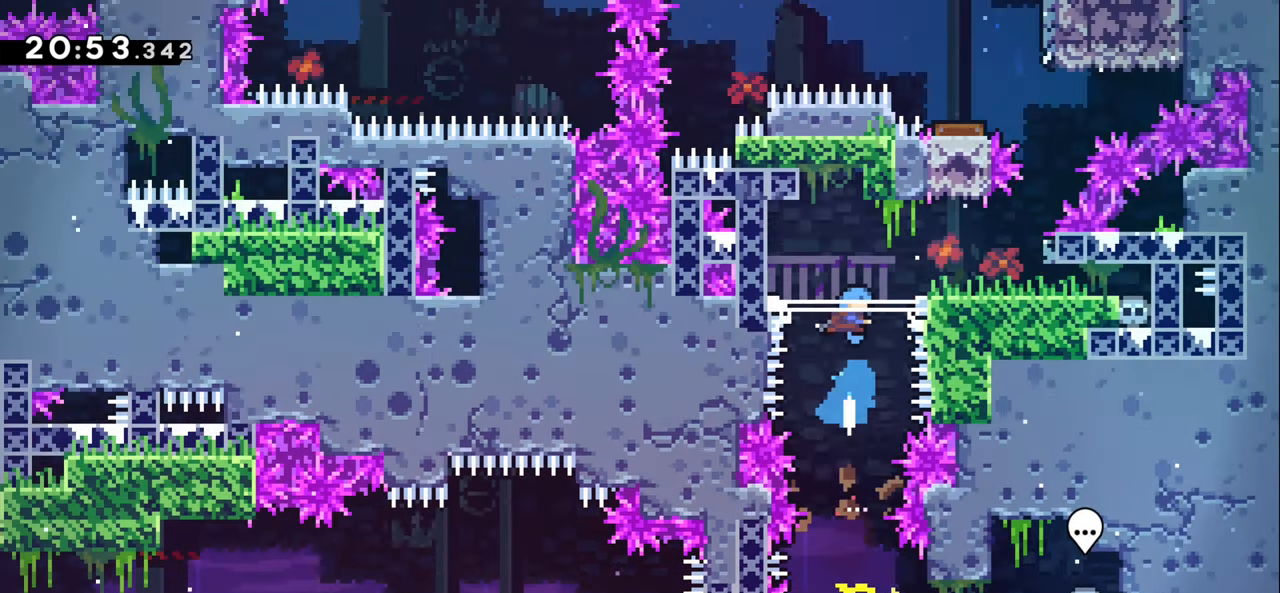
{"keys": [], "events": [[450, "up", "up"]]}
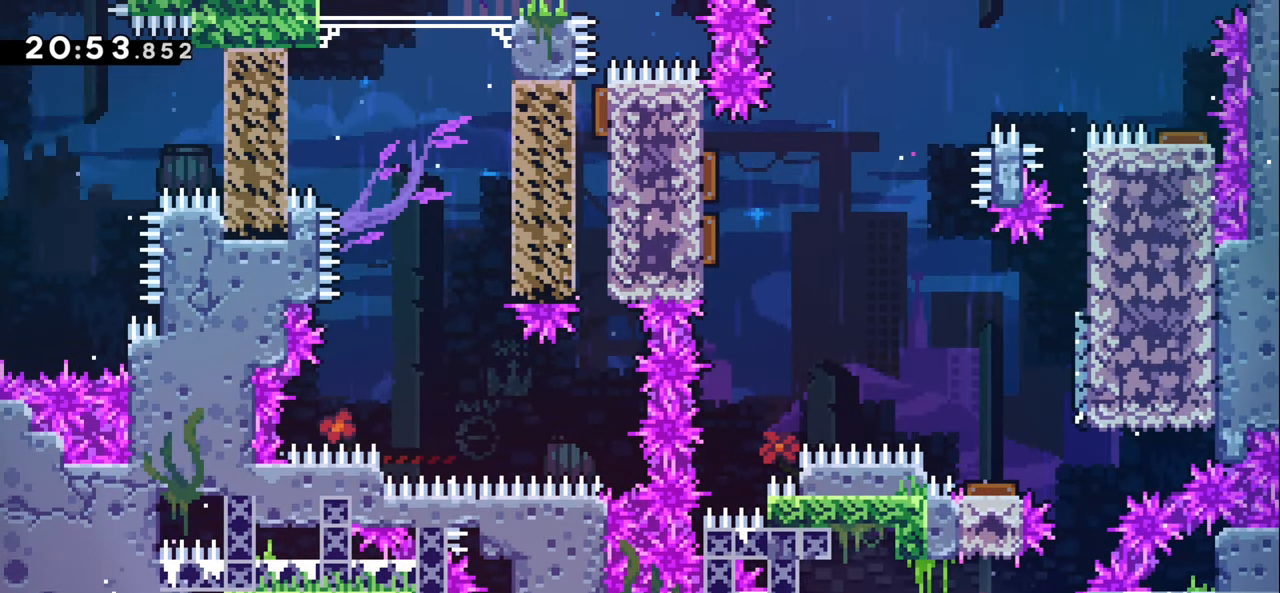
{"keys": [], "events": []}
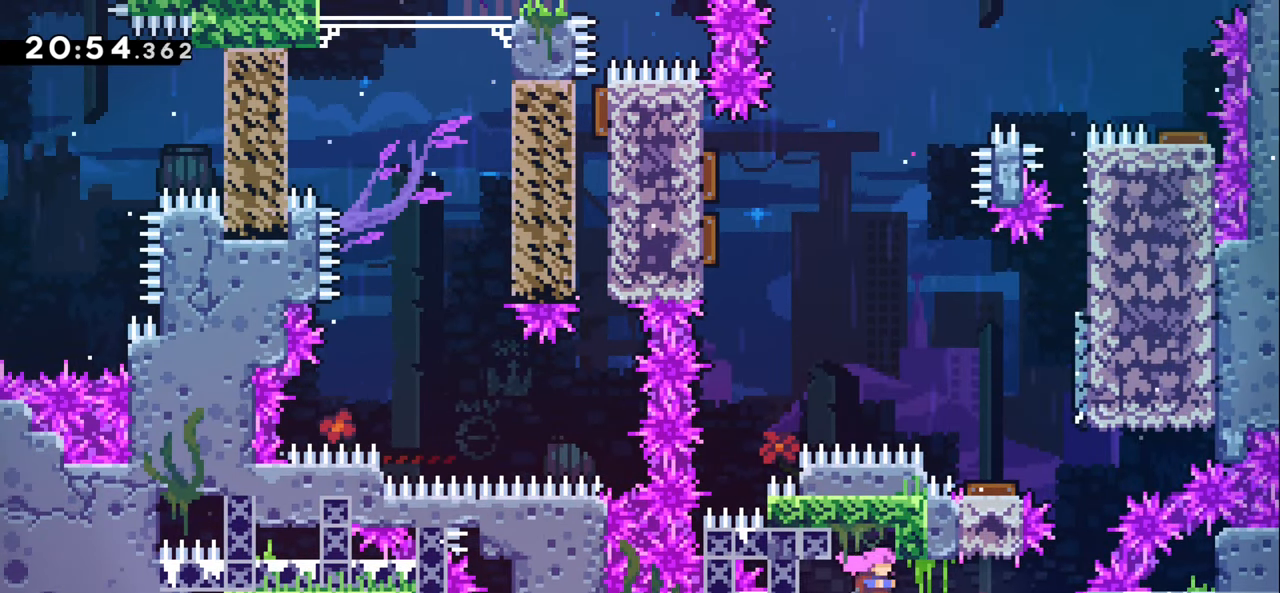
{"keys": ["down"], "events": [[233, "down", "down"]]}
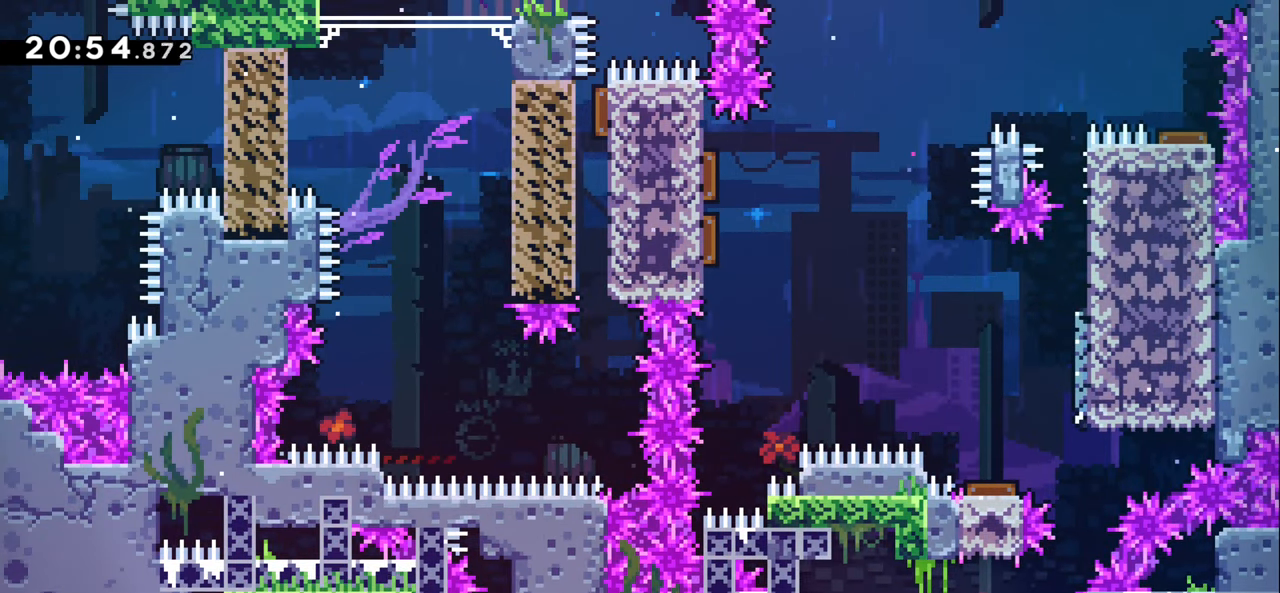
{"keys": ["right"], "events": [[383, "down", "up"], [500, "right", "down"]]}
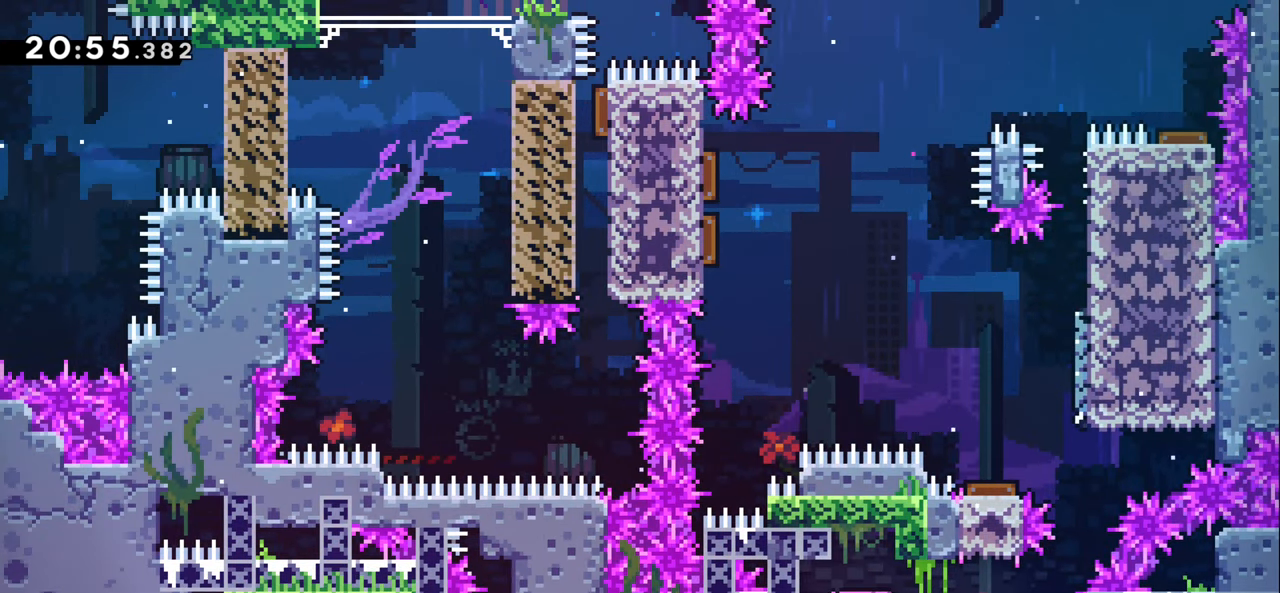
{"keys": ["right"], "events": []}
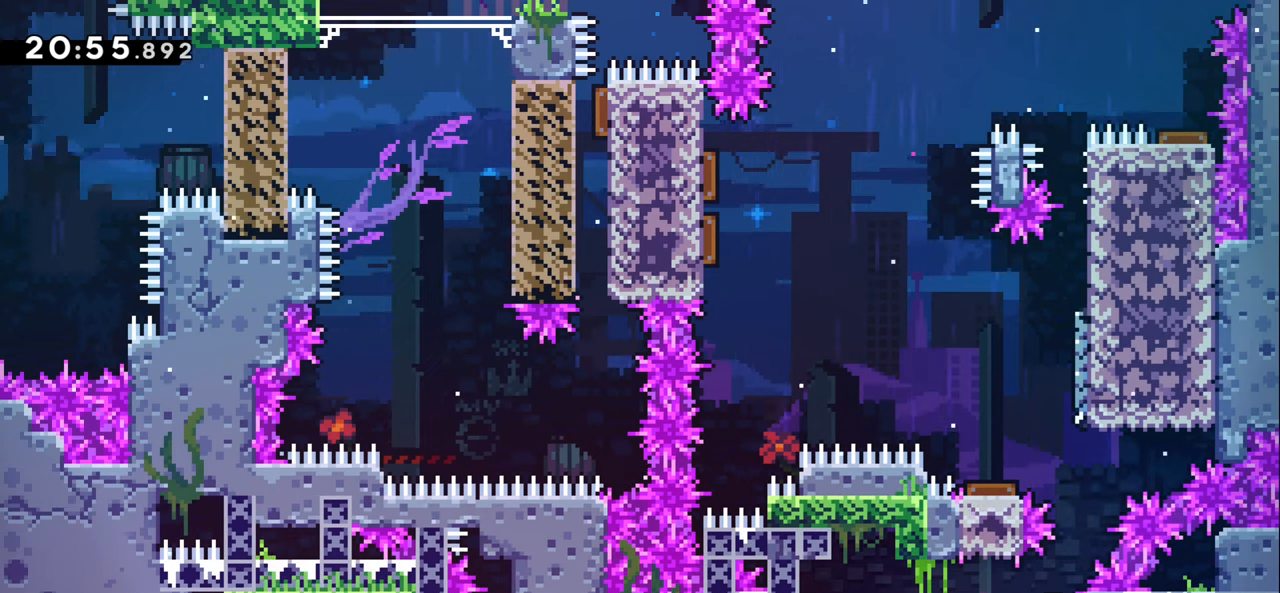
{"keys": [], "events": [[200, "right", "up"]]}
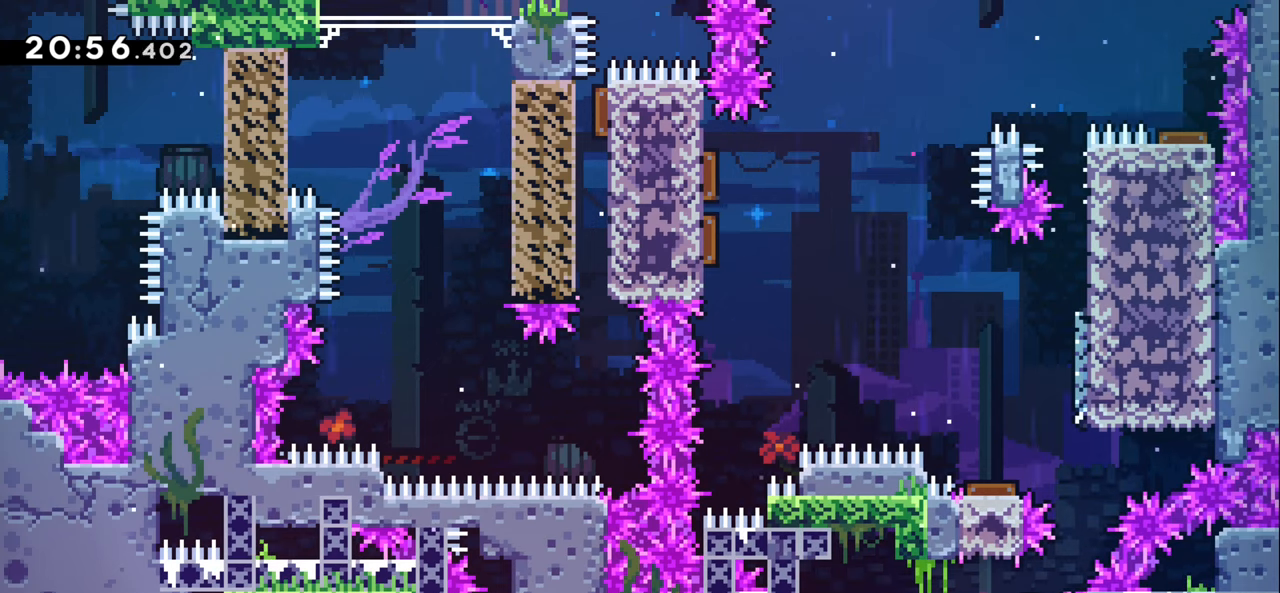
{"keys": [], "events": []}
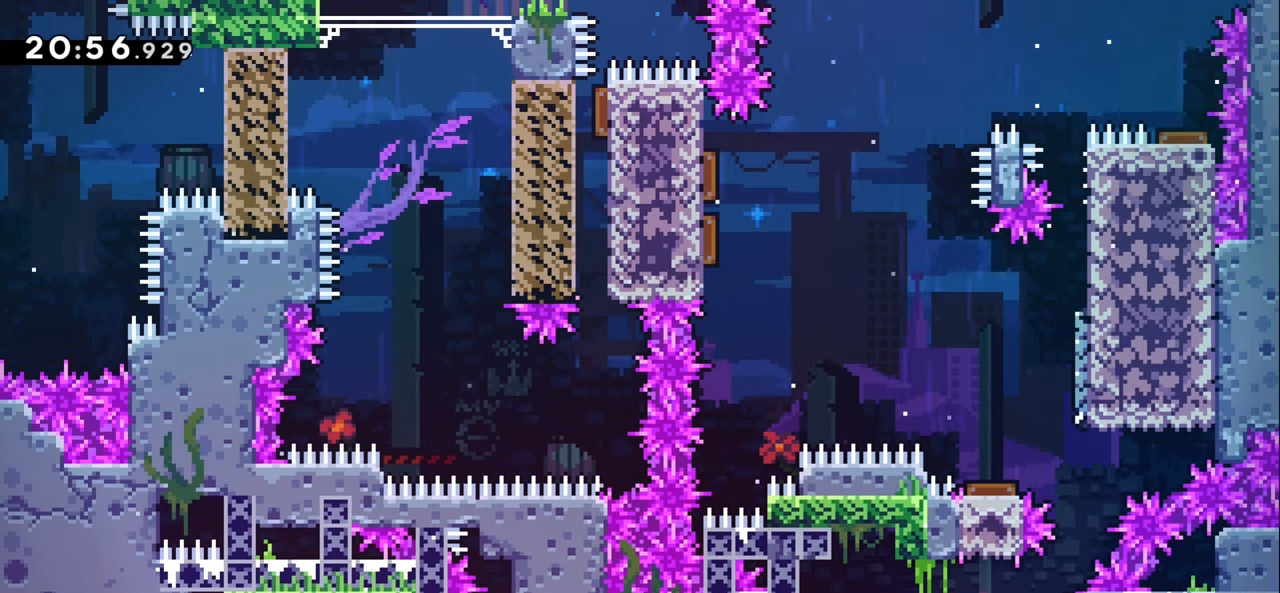
{"keys": ["dash", "up"], "events": [[84, "up", "down"], [100, "jump1", "down"], [334, "dash", "down"], [334, "jump1", "up"]]}
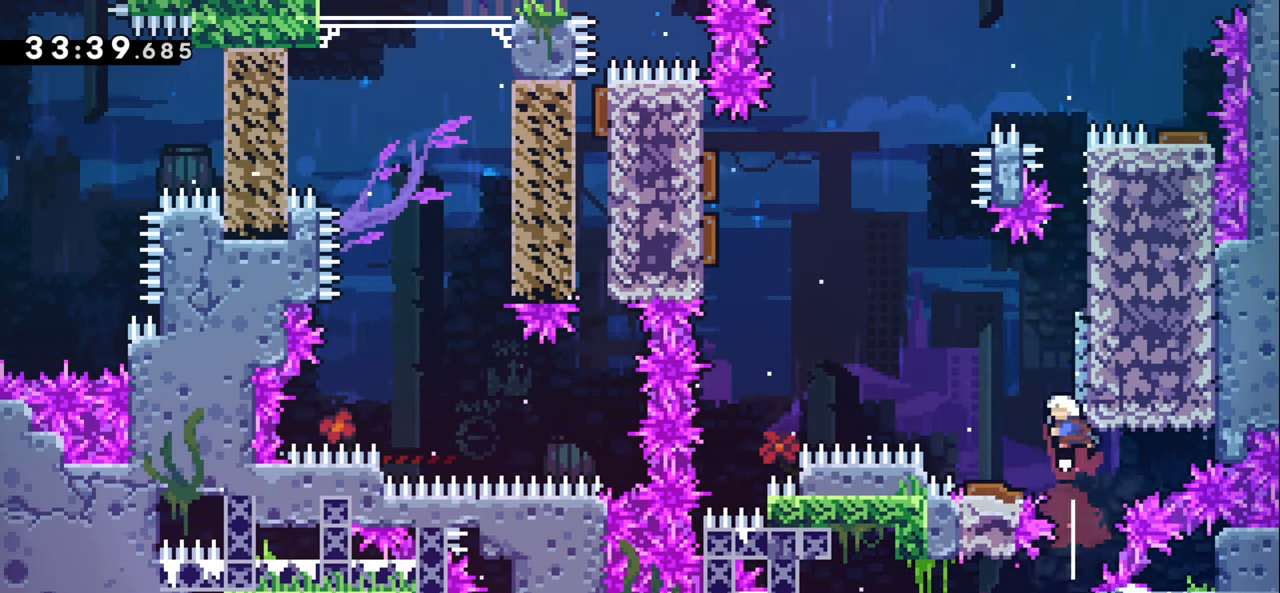
{"keys": ["dash", "jump1", "left"], "events": [[17, "left", "down"], [84, "up", "up"], [100, "jump1", "down"]]}
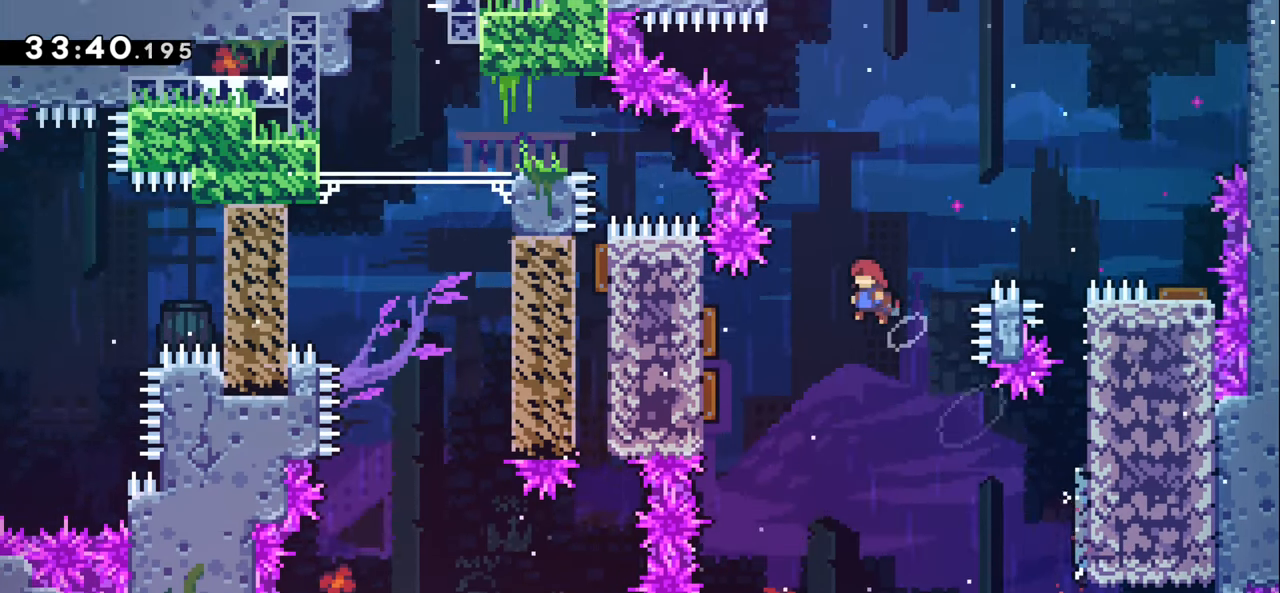
{"keys": ["dash", "jump1", "right"], "events": [[400, "right", "down"], [434, "left", "up"]]}
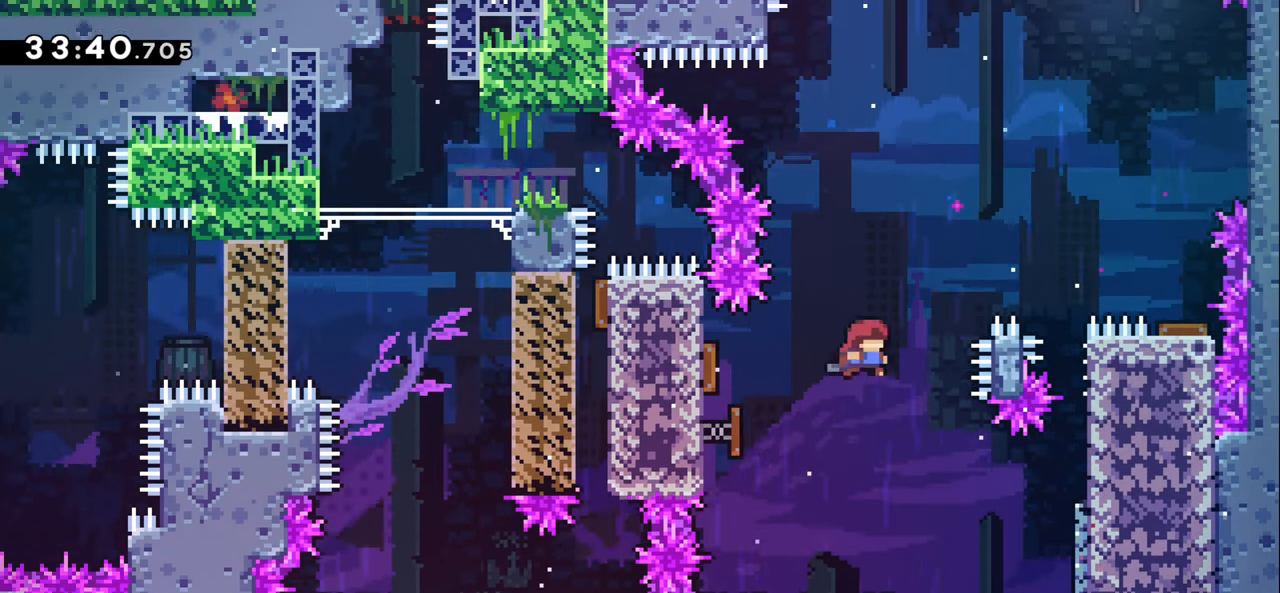
{"keys": ["dash", "right", "up"], "events": [[17, "dash", "up"], [67, "jump1", "up"], [284, "dash", "down"], [300, "up", "down"]]}
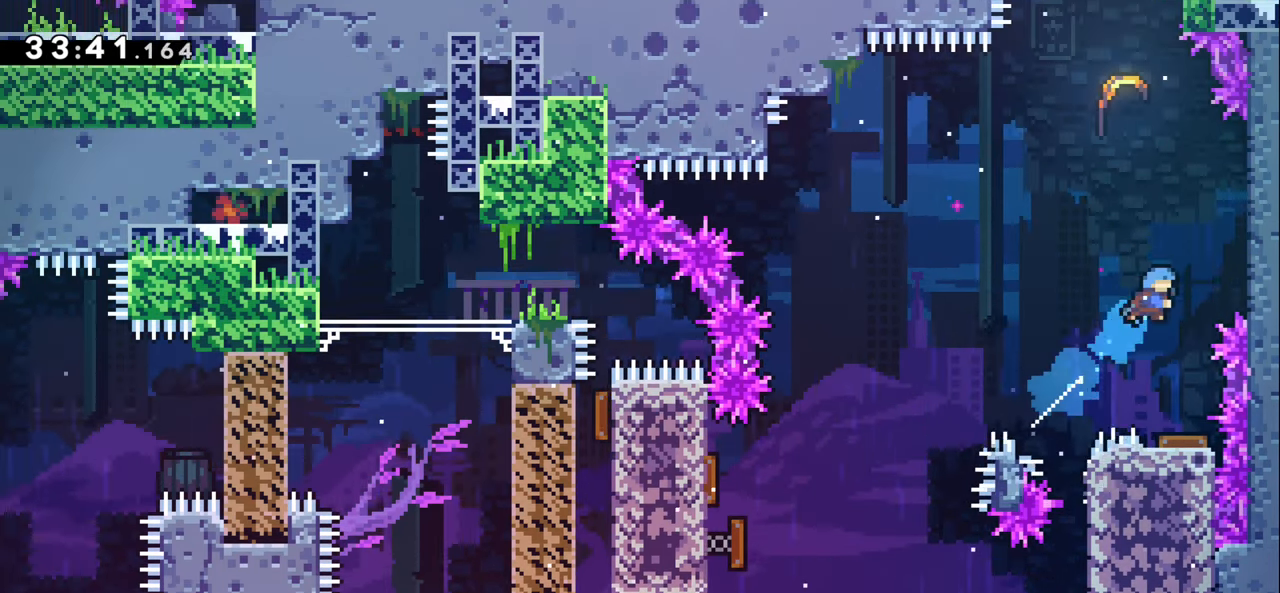
{"keys": ["grab", "up"], "events": [[50, "grab", "down"], [234, "dash", "up"], [450, "right", "up"]]}
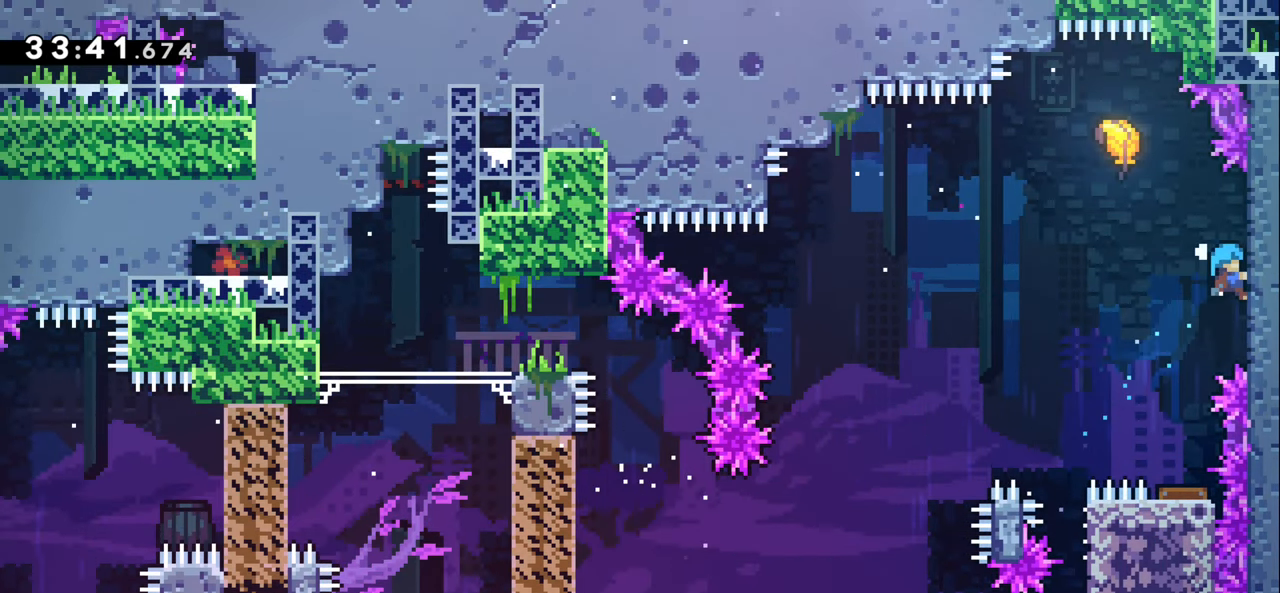
{"keys": ["down", "left"], "events": [[34, "jump1", "down"], [34, "left", "down"], [117, "up", "up"], [317, "down", "down"], [317, "grab", "up"], [334, "jump1", "up"]]}
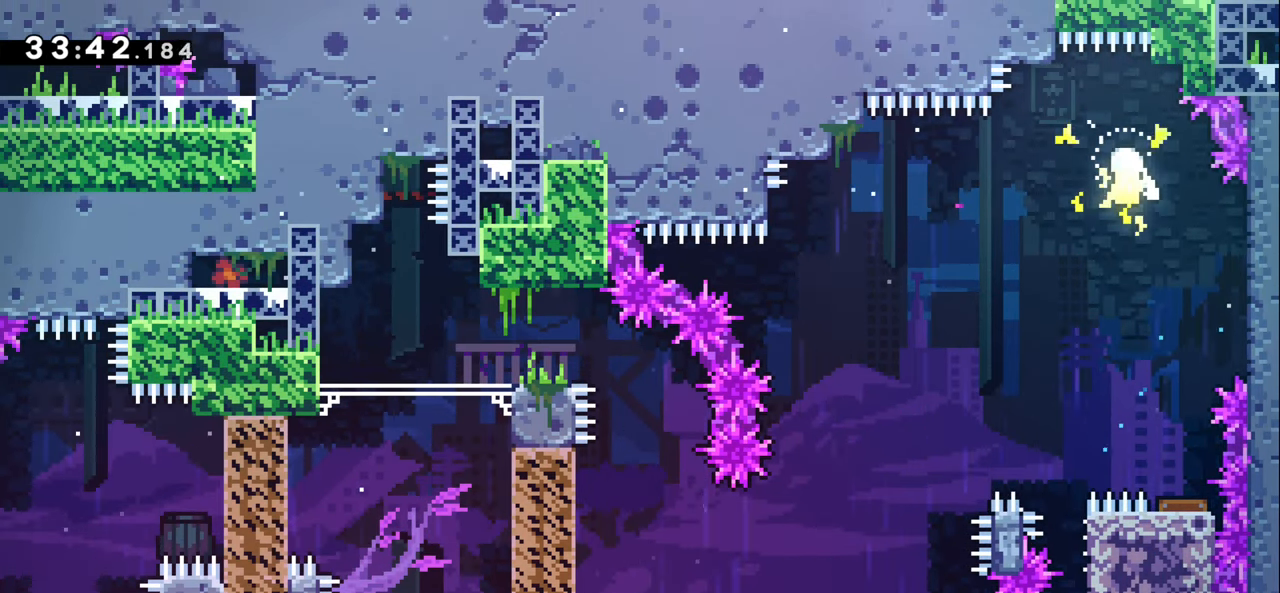
{"keys": ["down", "left"], "events": []}
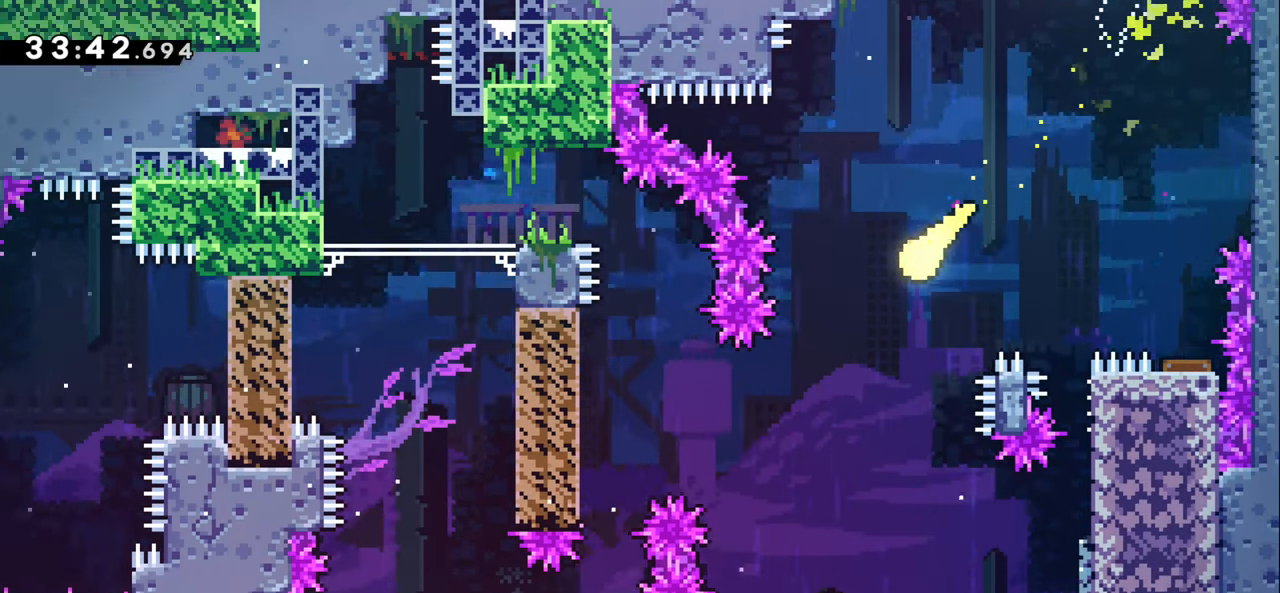
{"keys": ["left"], "events": [[317, "down", "up"]]}
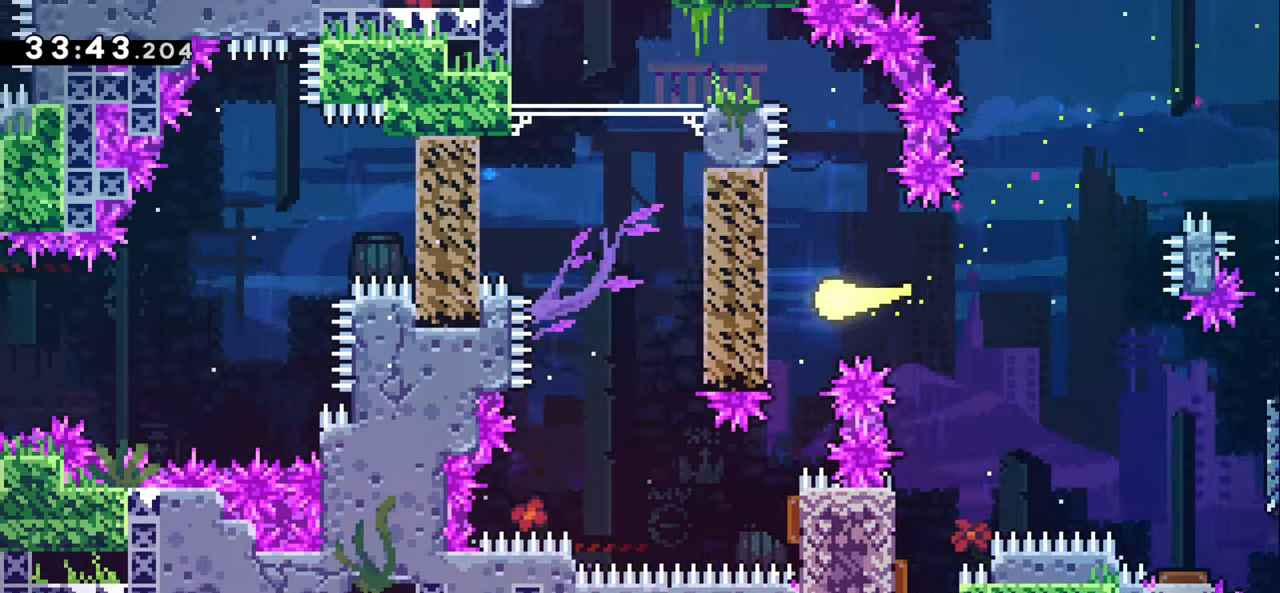
{"keys": [], "events": [[33, "grab", "down"], [116, "left", "up"], [266, "grab", "up"]]}
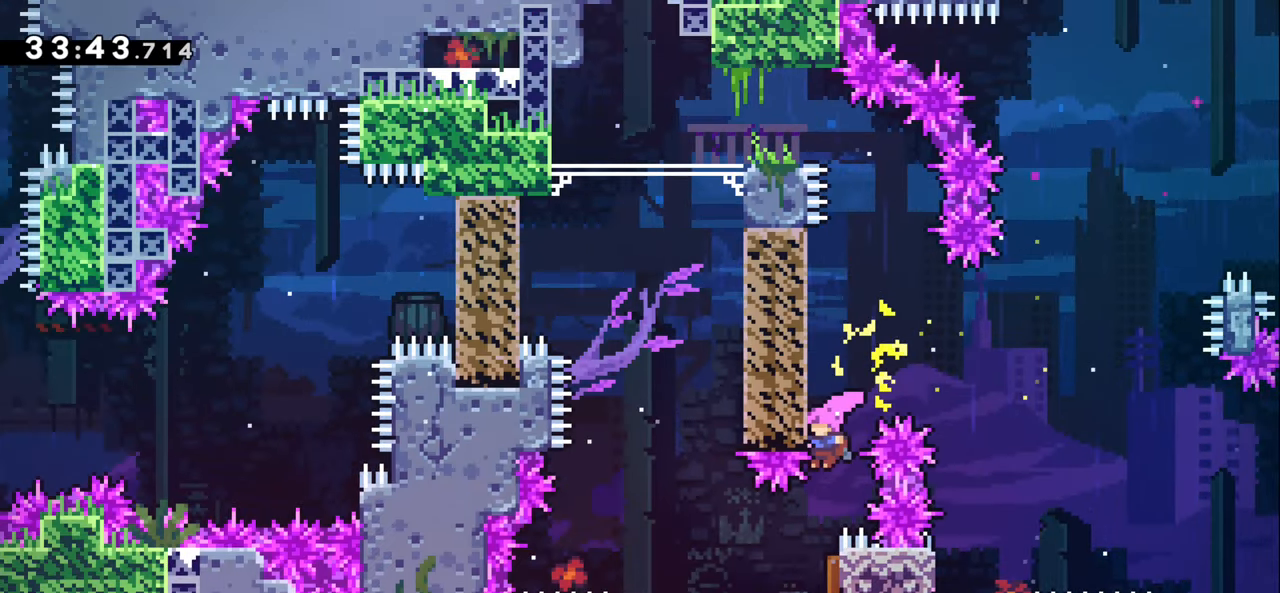
{"keys": ["dash", "right", "up"], "events": [[166, "left", "down"], [300, "right", "down"], [316, "left", "up"], [333, "dash", "down"], [333, "up", "down"]]}
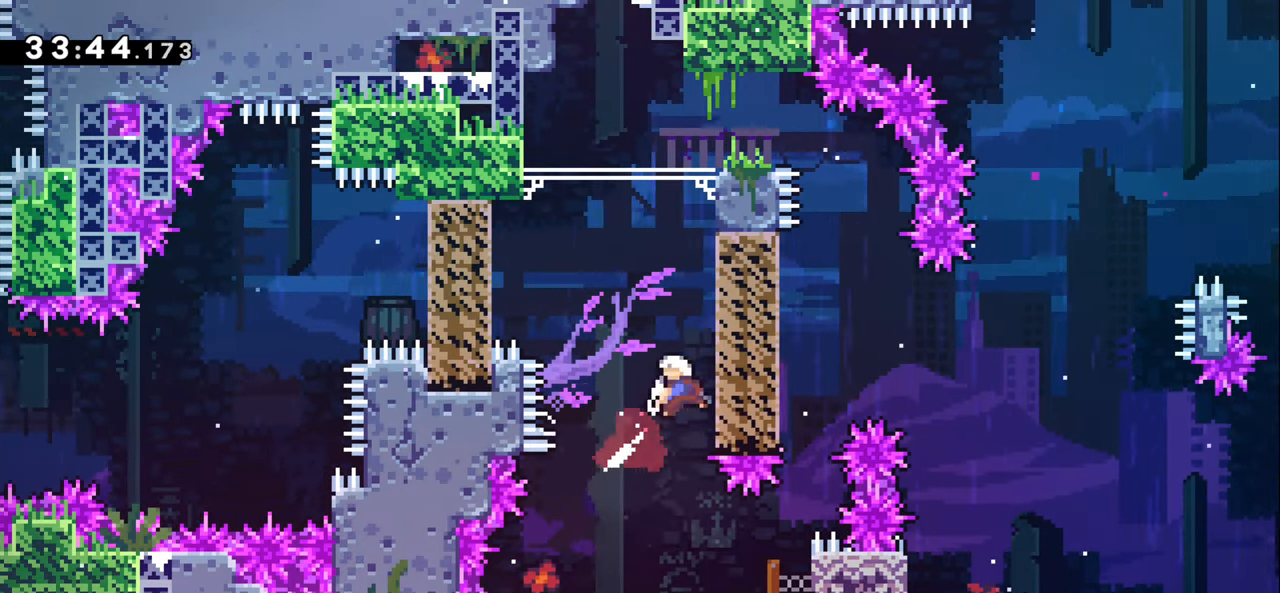
{"keys": [], "events": [[50, "left", "down"], [50, "up", "up"], [66, "dash", "up"], [83, "right", "up"], [283, "dash", "down"], [450, "dash", "up"], [466, "left", "up"]]}
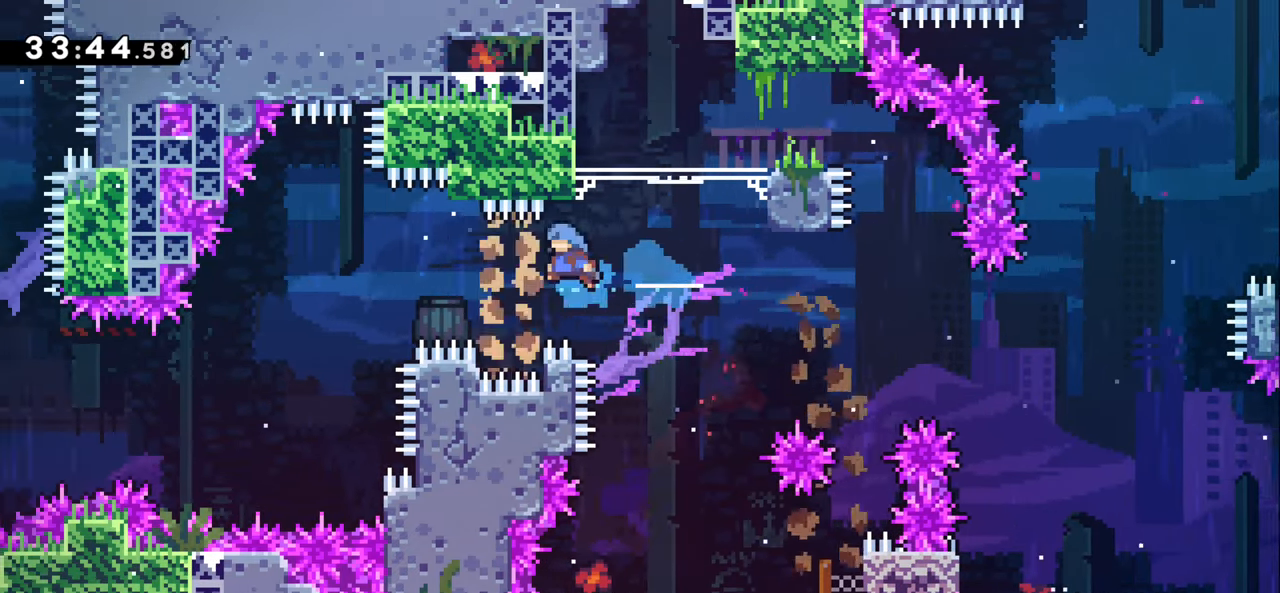
{"keys": ["grab", "left", "up"], "events": [[216, "left", "down"], [266, "grab", "down"], [283, "up", "down"]]}
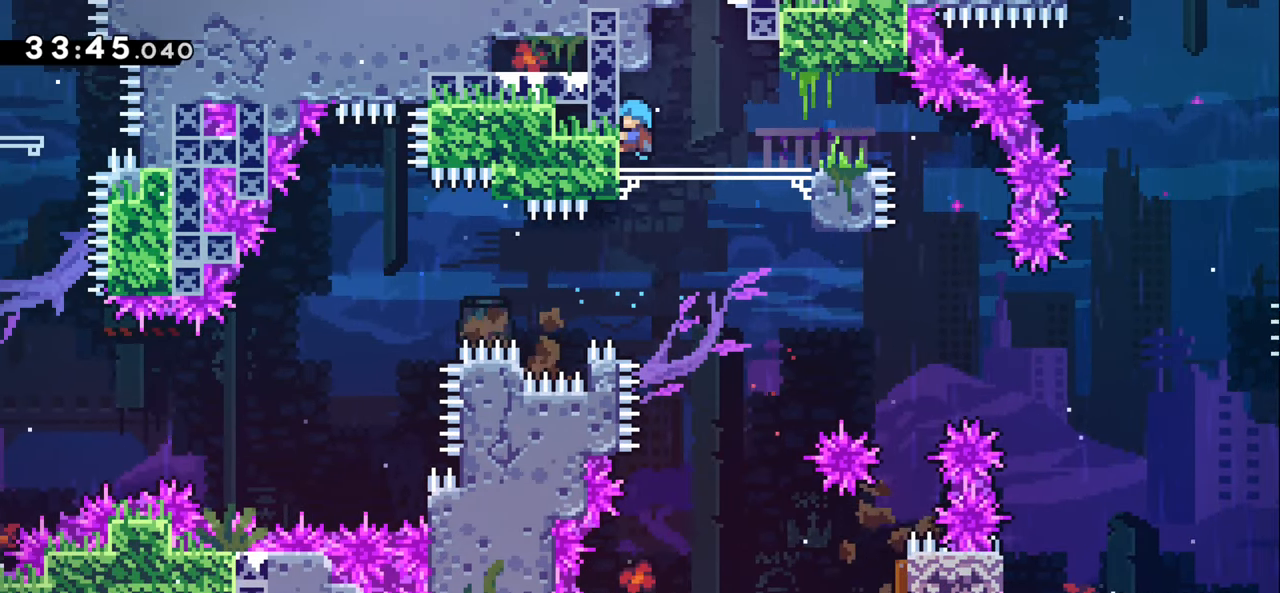
{"keys": ["right"], "events": [[50, "left", "up"], [150, "grab", "up"], [166, "up", "up"], [250, "right", "down"]]}
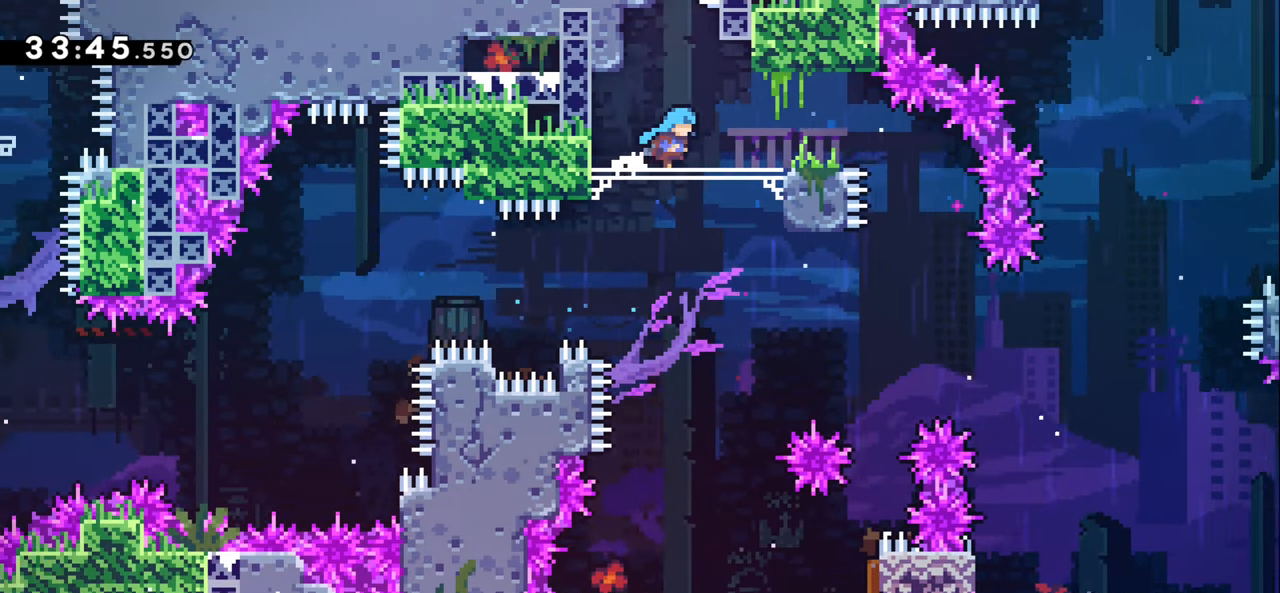
{"keys": ["right"], "events": []}
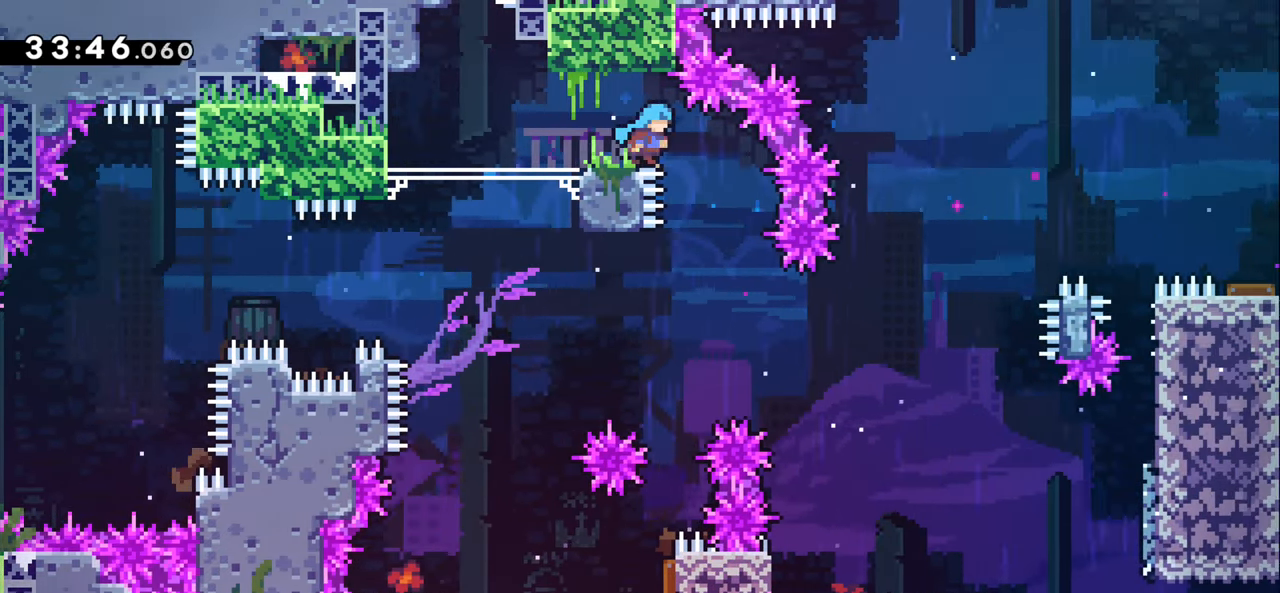
{"keys": [], "events": [[100, "right", "up"], [183, "right", "down"], [416, "right", "up"]]}
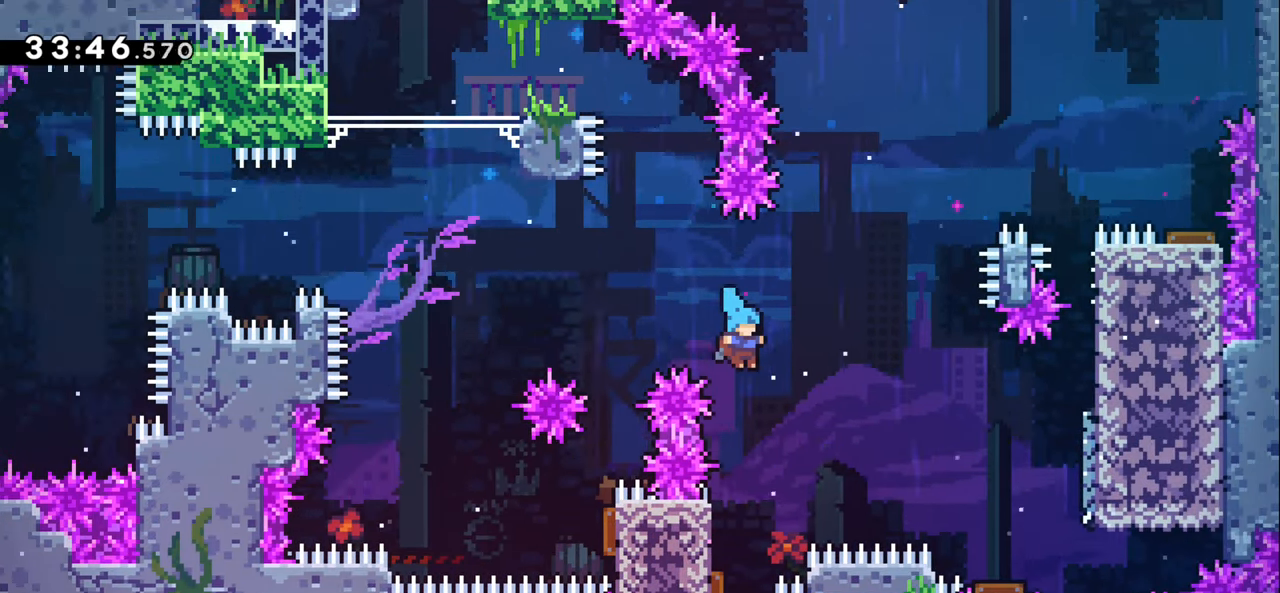
{"keys": ["right"], "events": [[216, "left", "down"], [266, "left", "up"], [300, "right", "down"]]}
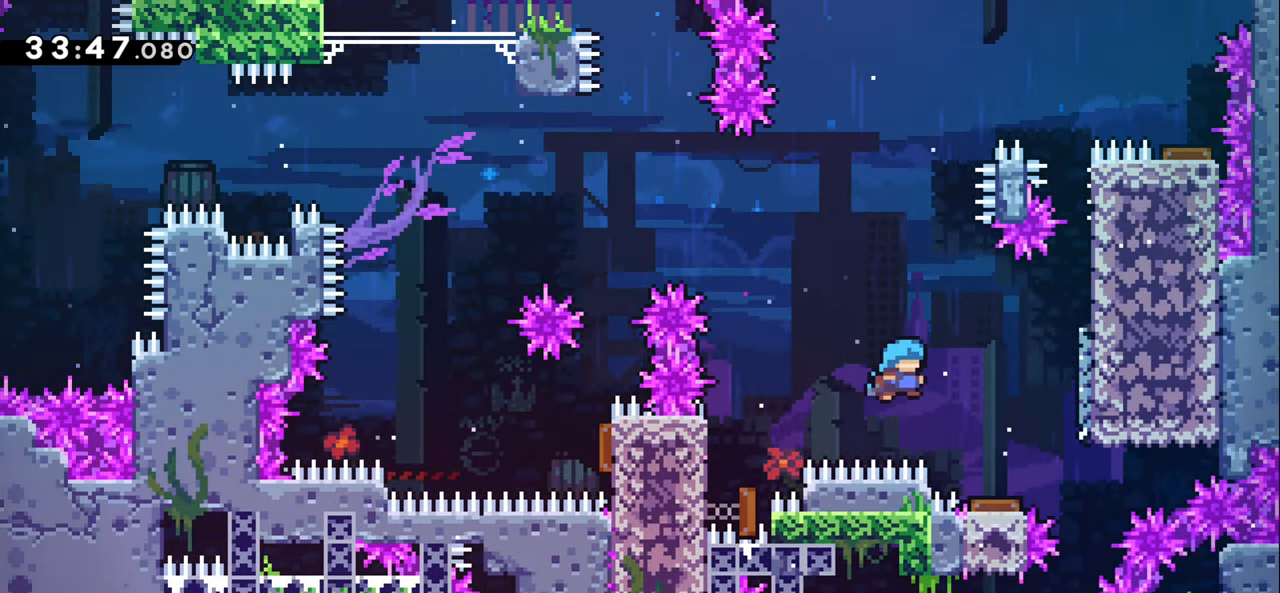
{"keys": ["left"], "events": [[133, "right", "up"], [216, "left", "down"]]}
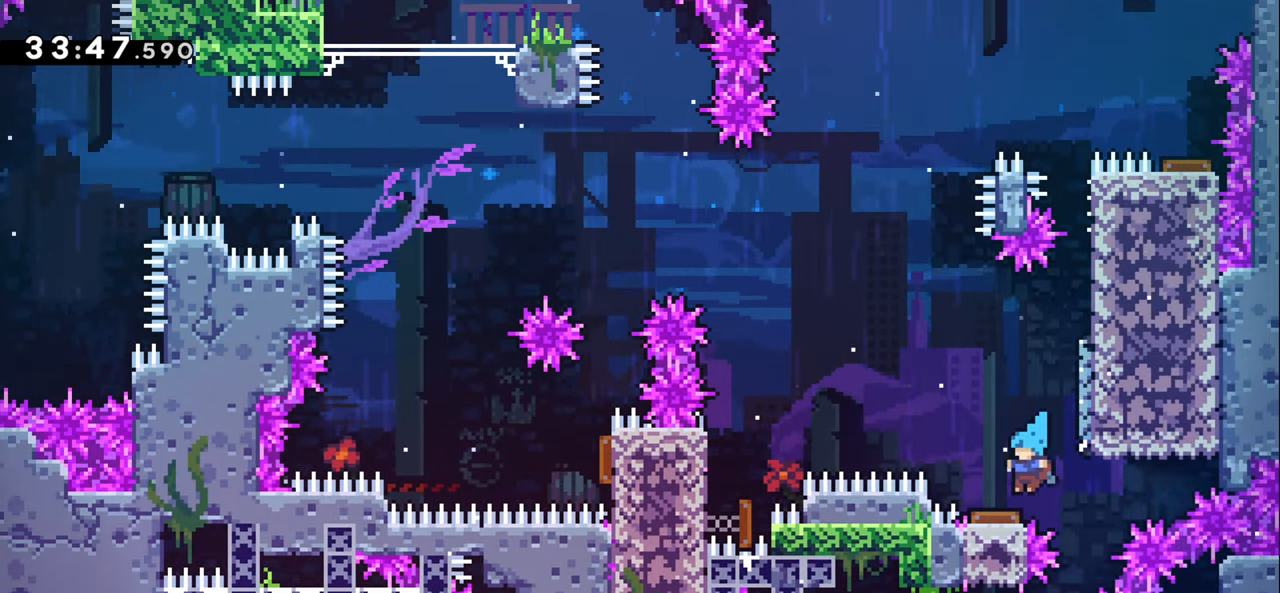
{"keys": ["grab", "right", "up"], "events": [[16, "left", "up"], [50, "right", "down"], [233, "up", "down"], [266, "grab", "down"], [333, "jump1", "down"], [467, "jump1", "up"]]}
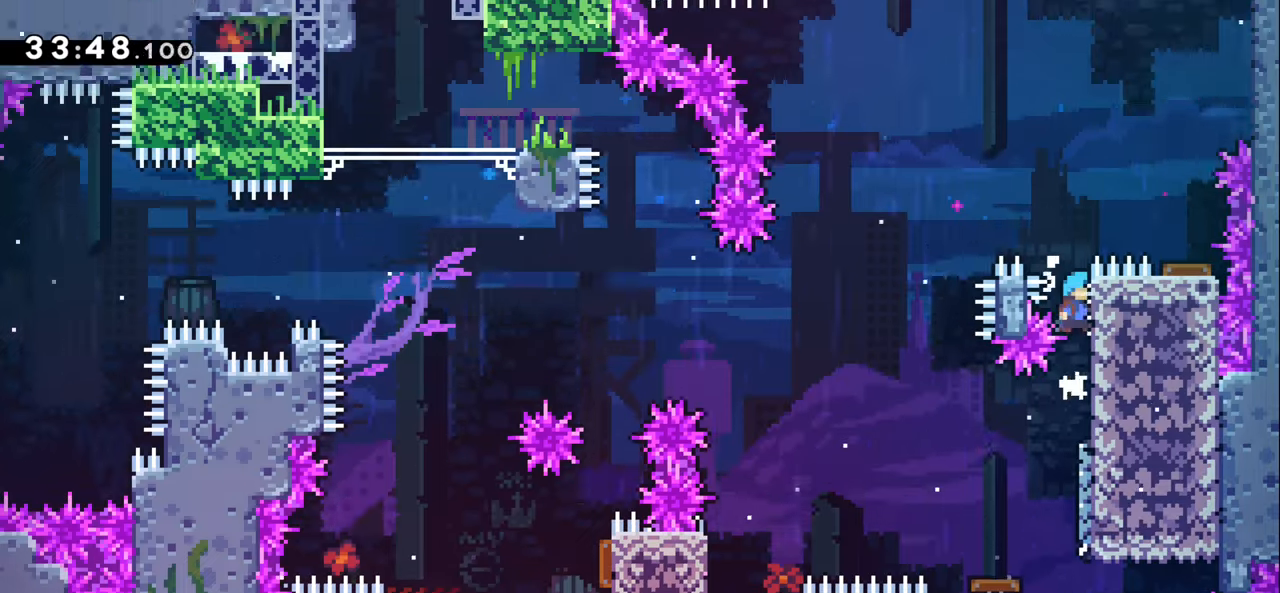
{"keys": [], "events": [[33, "jump1", "down"], [267, "jump1", "up"], [283, "grab", "up"], [300, "up", "up"], [433, "right", "up"]]}
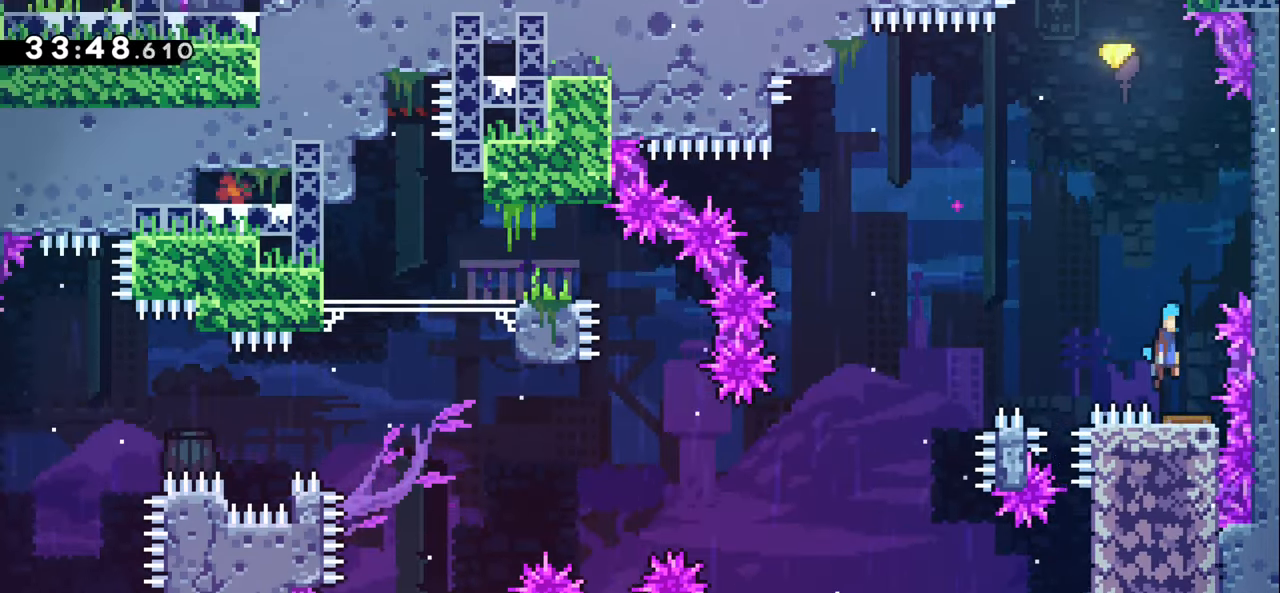
{"keys": ["grab", "jump1", "left"], "events": [[100, "right", "down"], [317, "grab", "down"], [400, "left", "down"], [417, "right", "up"], [450, "jump1", "down"]]}
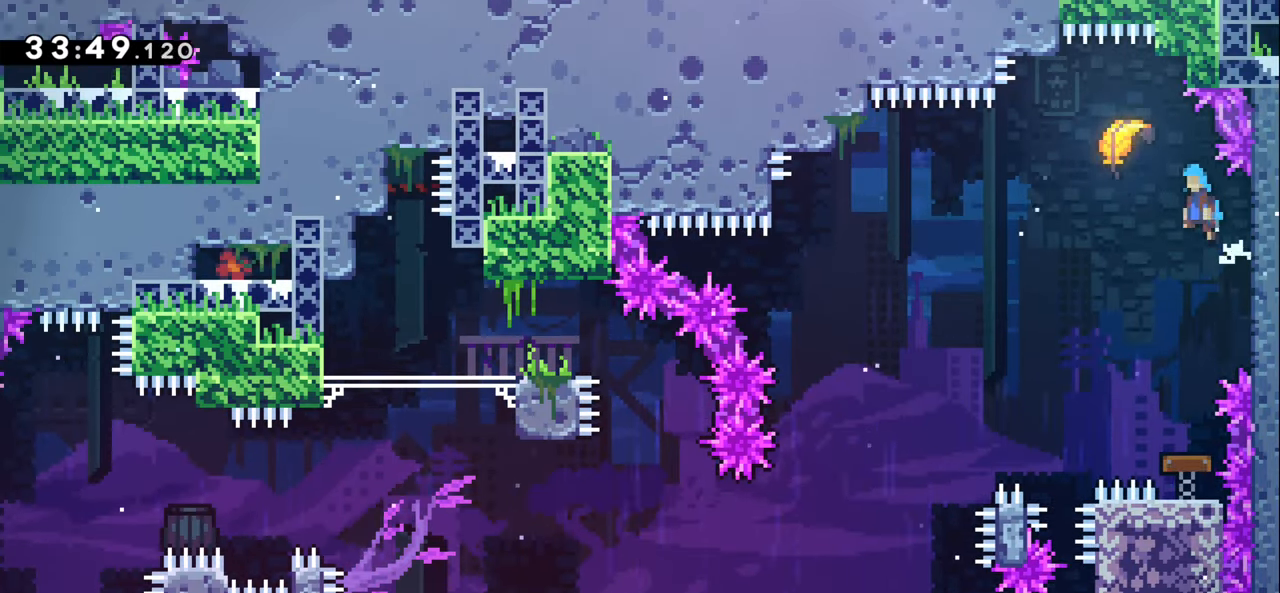
{"keys": ["down", "left"], "events": [[167, "jump1", "up"], [183, "grab", "up"], [200, "down", "down"]]}
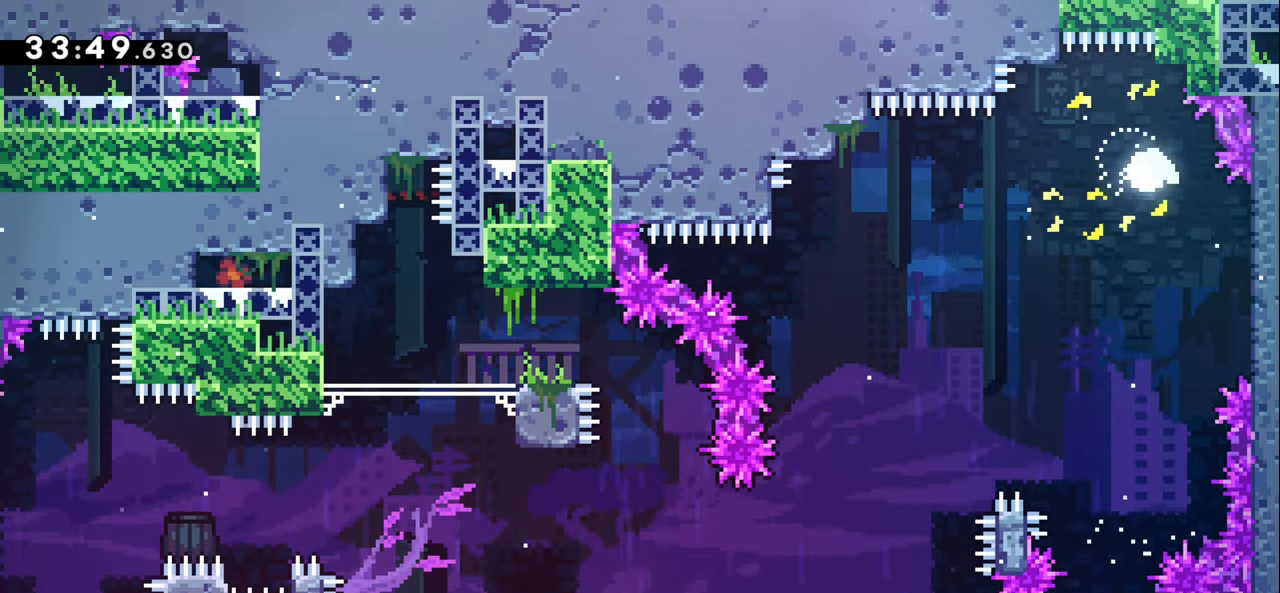
{"keys": ["down", "left"], "events": []}